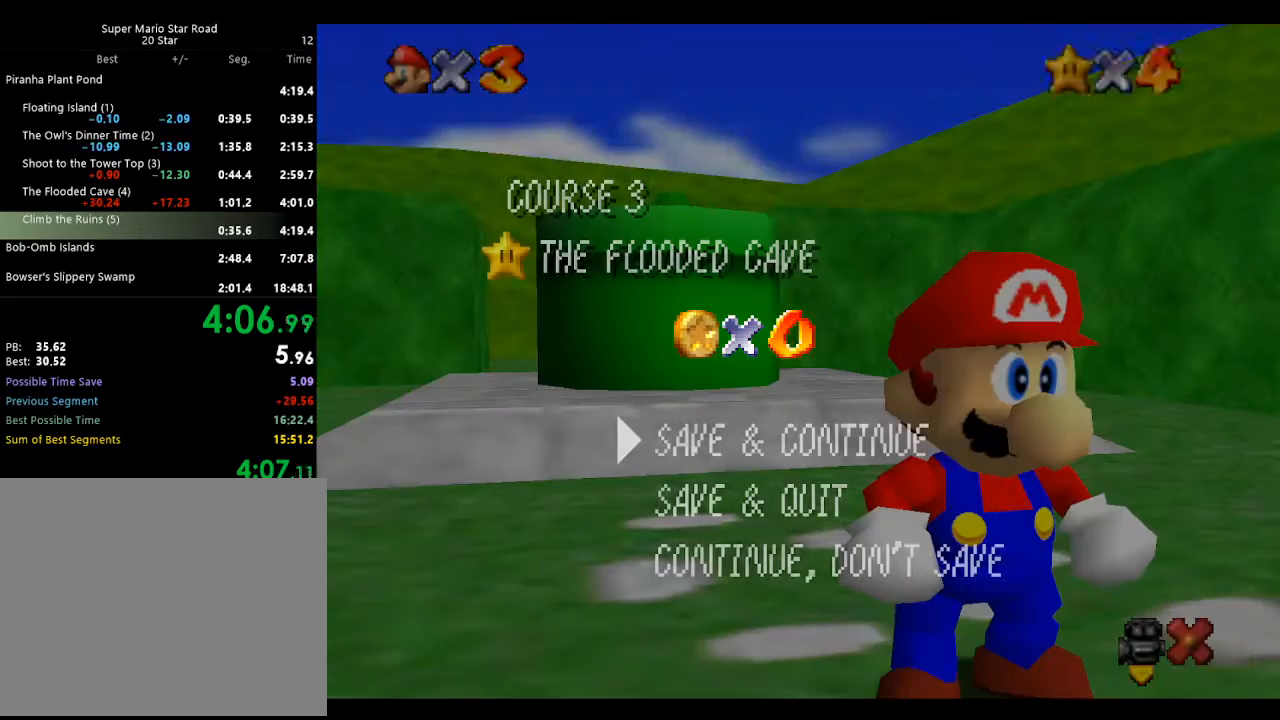
Gameplay with a controller (Nintendo layout); each line is a JSON object with the inputs held at the frame after it. "events" lists button and stick changes between this image and that frame as [ms after this image, input, new state], when the widget could be followed in between. Not read: L3 R3 START.
{"buttons": ["A"], "left_stick": "up-left", "events": [[67, "A", "down"], [167, "left_stick", "up-left"], [333, "B", "down"], [433, "B", "up"]]}
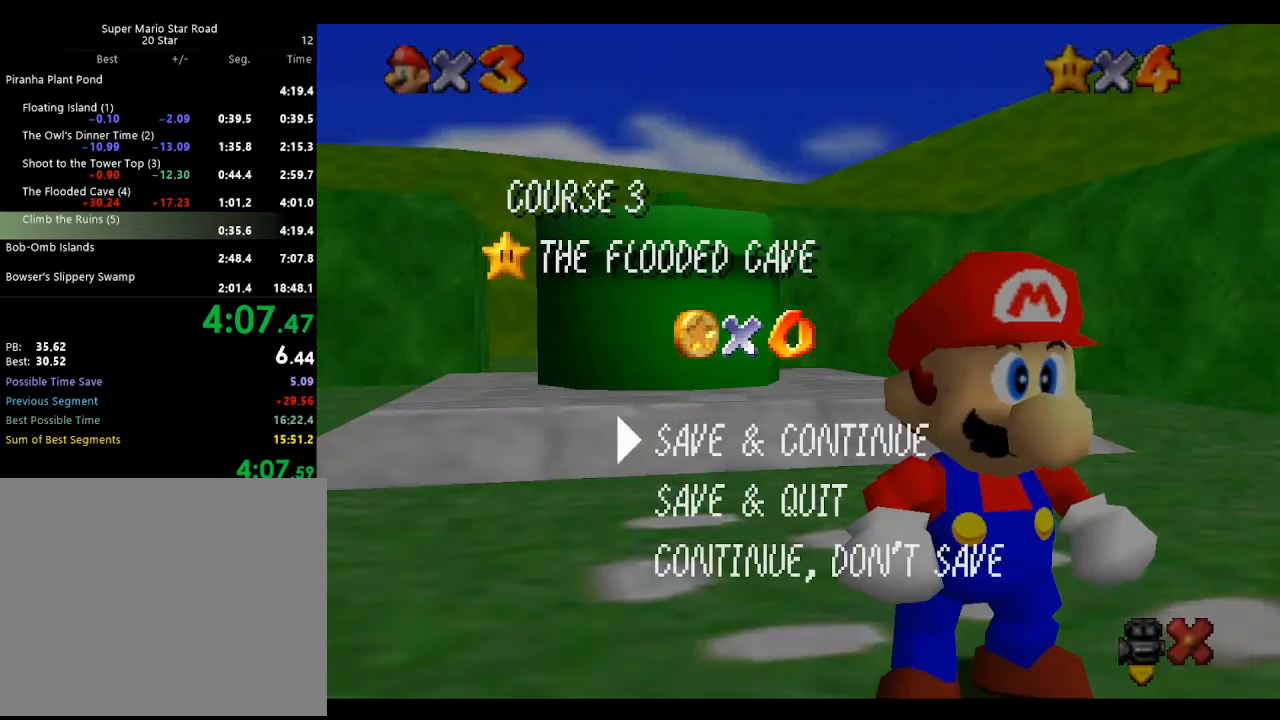
{"buttons": ["A", "B"], "left_stick": "up-left", "events": [[67, "A", "up"], [167, "A", "down"], [200, "B", "down"], [333, "B", "up"], [500, "B", "down"]]}
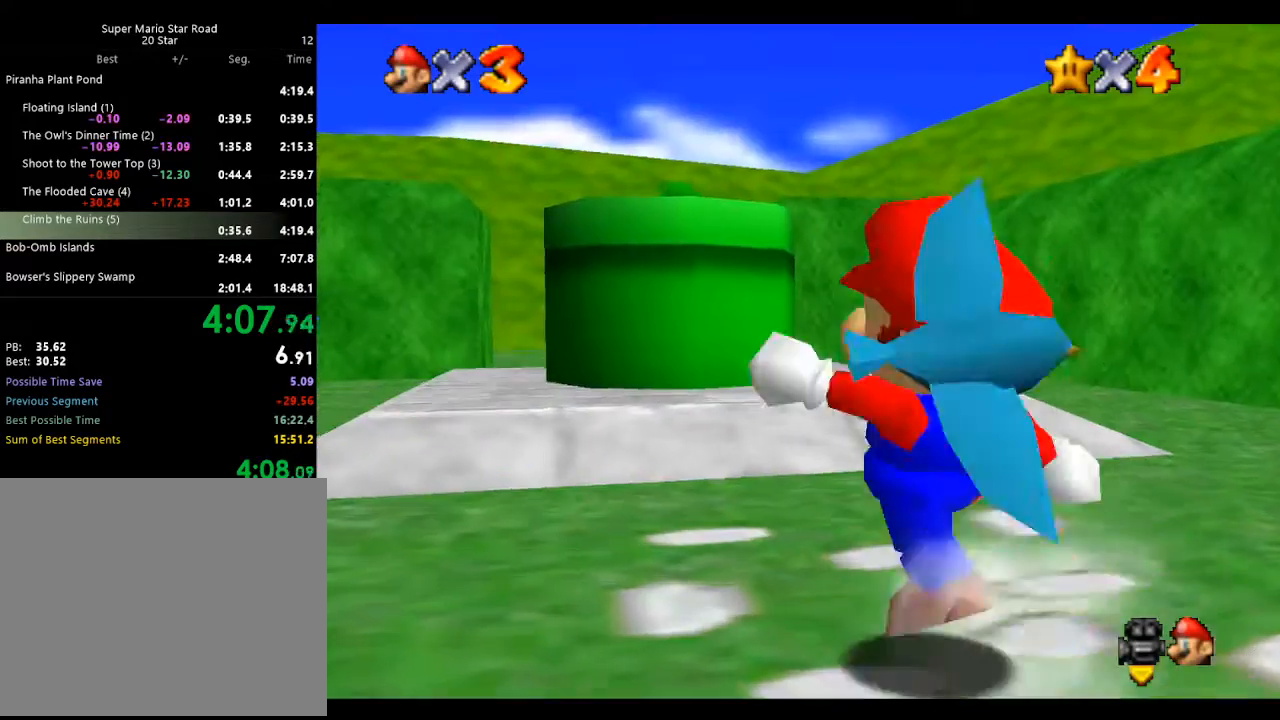
{"buttons": ["A"], "left_stick": "up", "events": [[100, "B", "up"], [133, "A", "up"], [200, "left_stick", "up"], [433, "A", "down"]]}
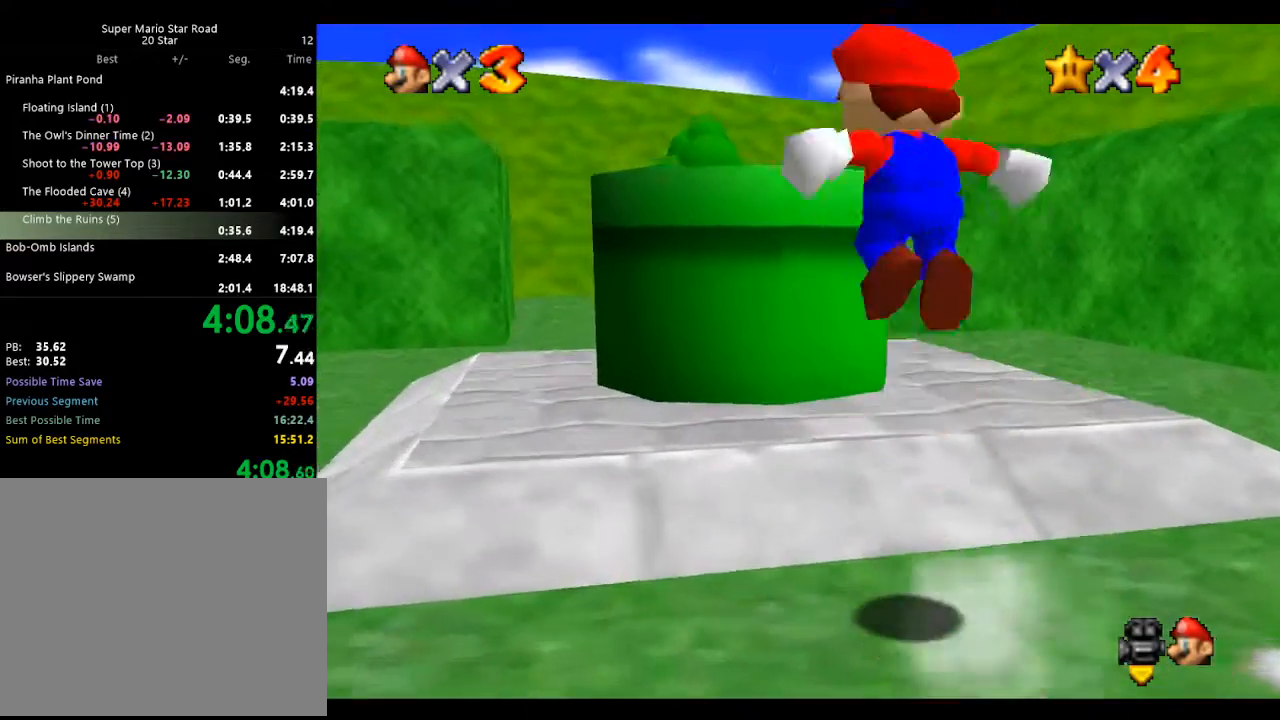
{"buttons": [], "left_stick": "up", "events": [[167, "A", "up"]]}
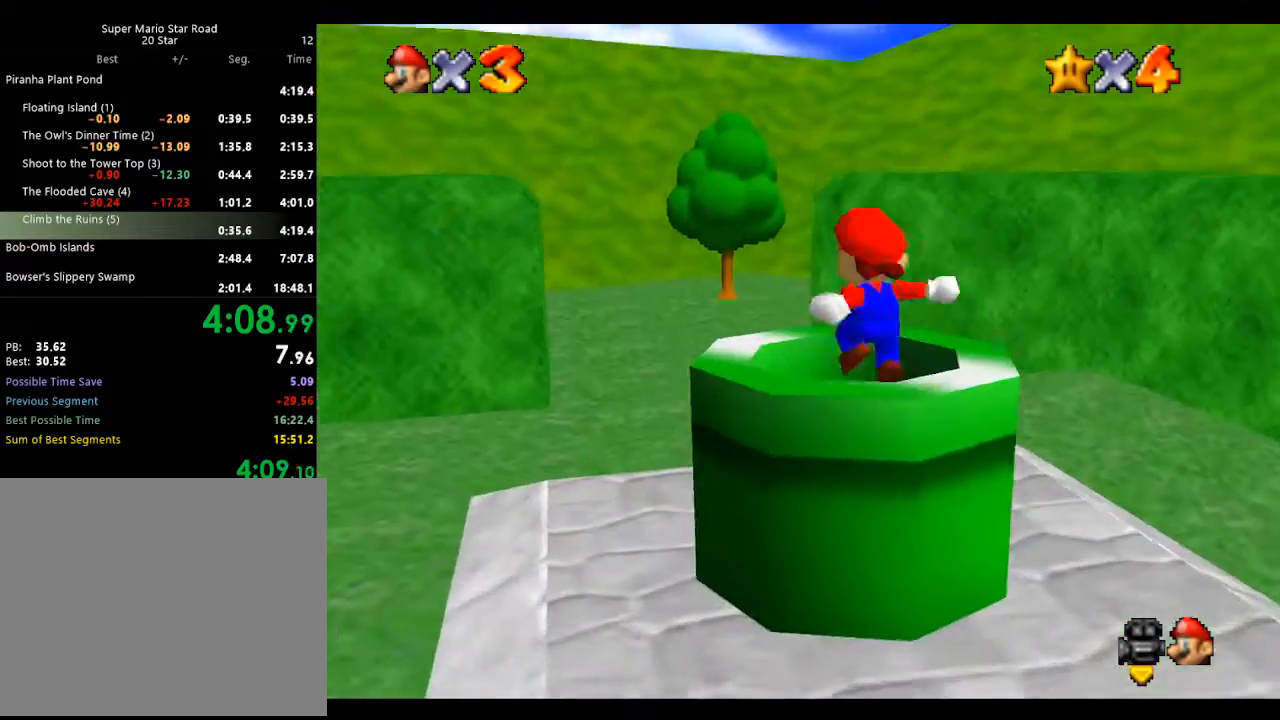
{"buttons": [], "left_stick": "center", "events": [[67, "B", "down"], [100, "left_stick", "center"], [133, "B", "up"]]}
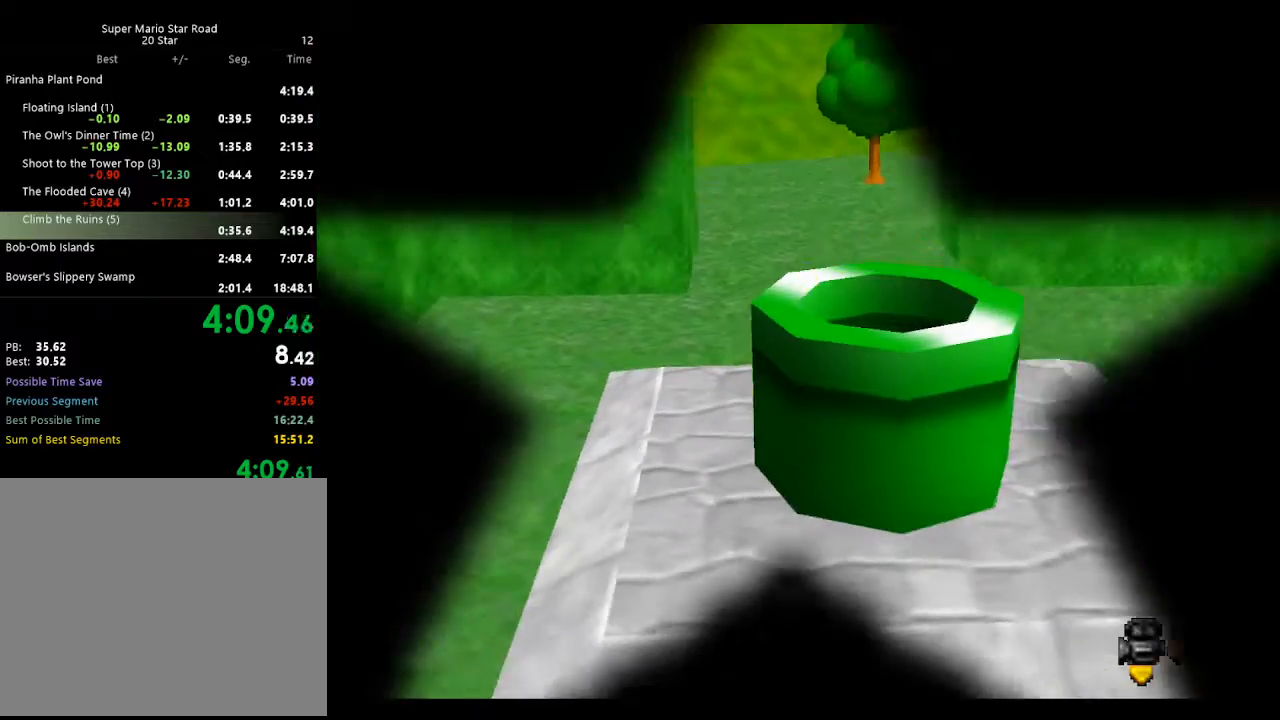
{"buttons": ["A", "B"], "left_stick": "center", "events": [[33, "A", "down"], [67, "B", "down"], [133, "A", "up"], [133, "B", "up"], [233, "A", "down"], [267, "B", "down"], [367, "A", "up"], [367, "B", "up"], [433, "A", "down"], [467, "B", "down"]]}